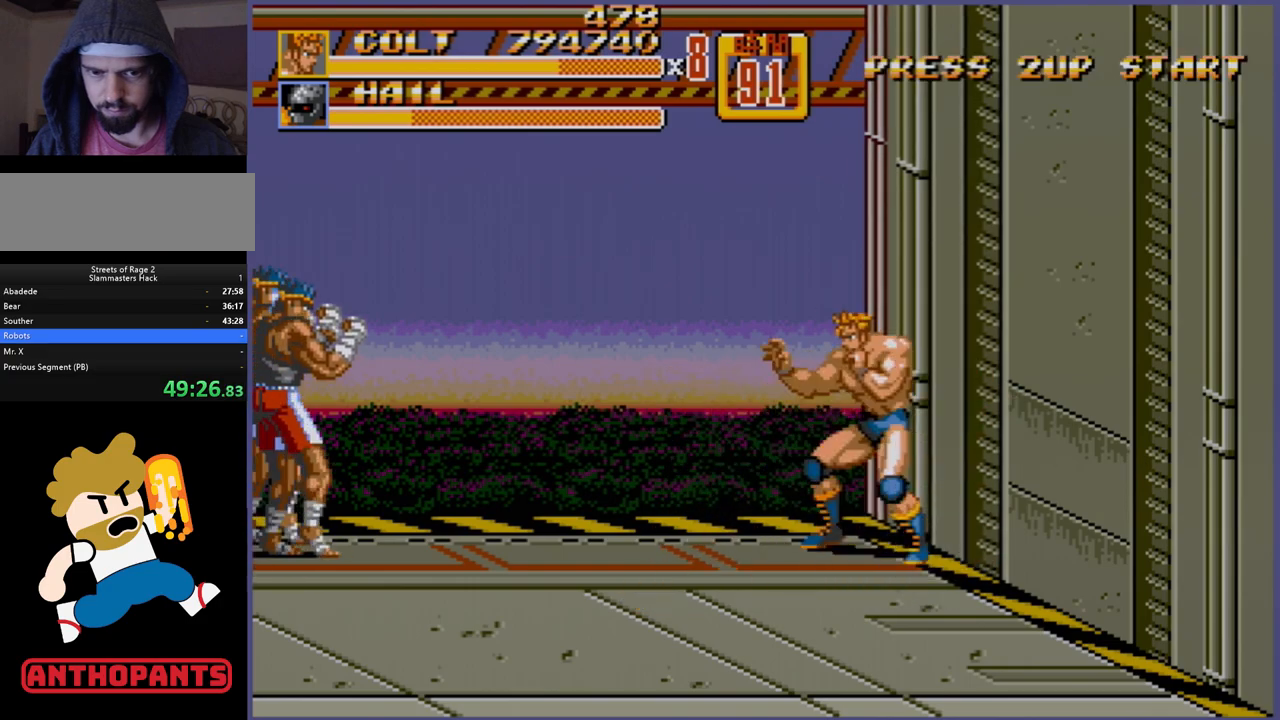
Gameplay with a controller (Xbox layout); each line is a JSON object with the inputs held at the frame after it. "events" lists button and stick changes between this image and that frame as [ms after this image, input, new state], when the widget could be followed in between. Not read: L1 L2 L3 R1 R2 R3.
{"buttons": ["DPAD_LEFT"], "events": [[117, "DPAD_LEFT", "up"], [117, "DPAD_UP", "up"], [317, "DPAD_LEFT", "down"], [367, "DPAD_LEFT", "up"], [433, "DPAD_LEFT", "down"]]}
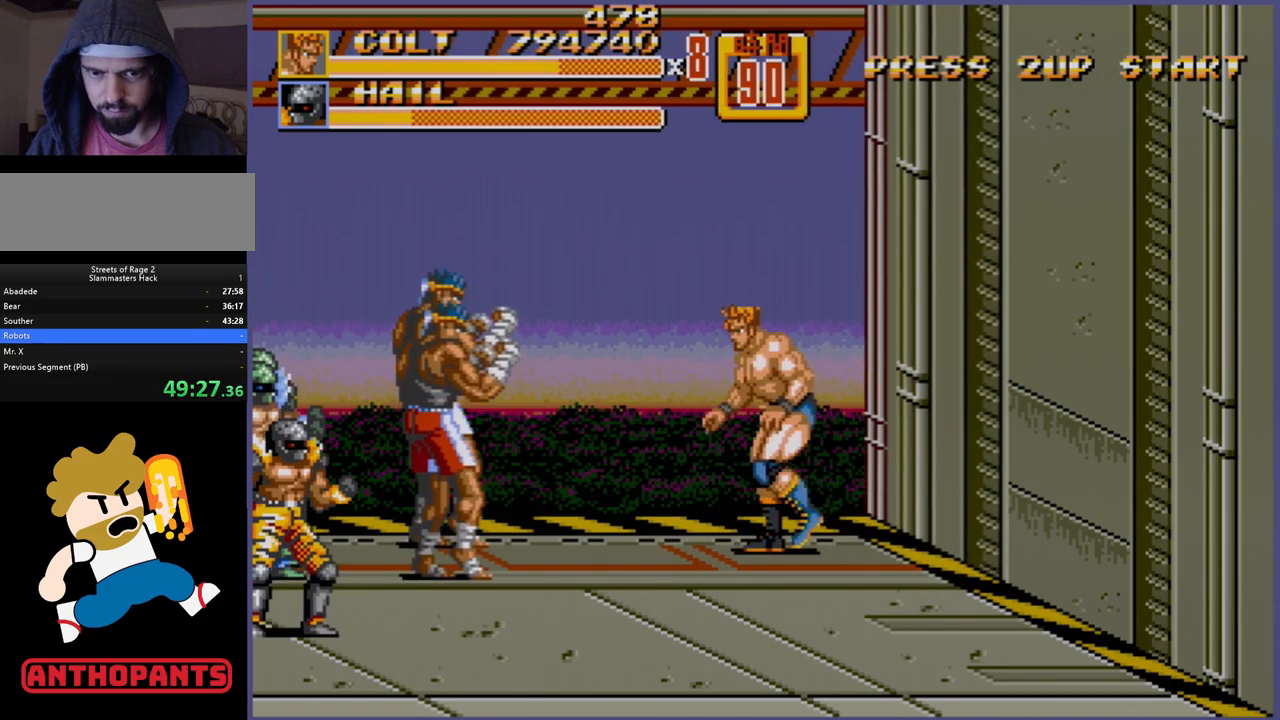
{"buttons": [], "events": [[133, "B", "down"], [200, "B", "up"], [300, "DPAD_LEFT", "up"]]}
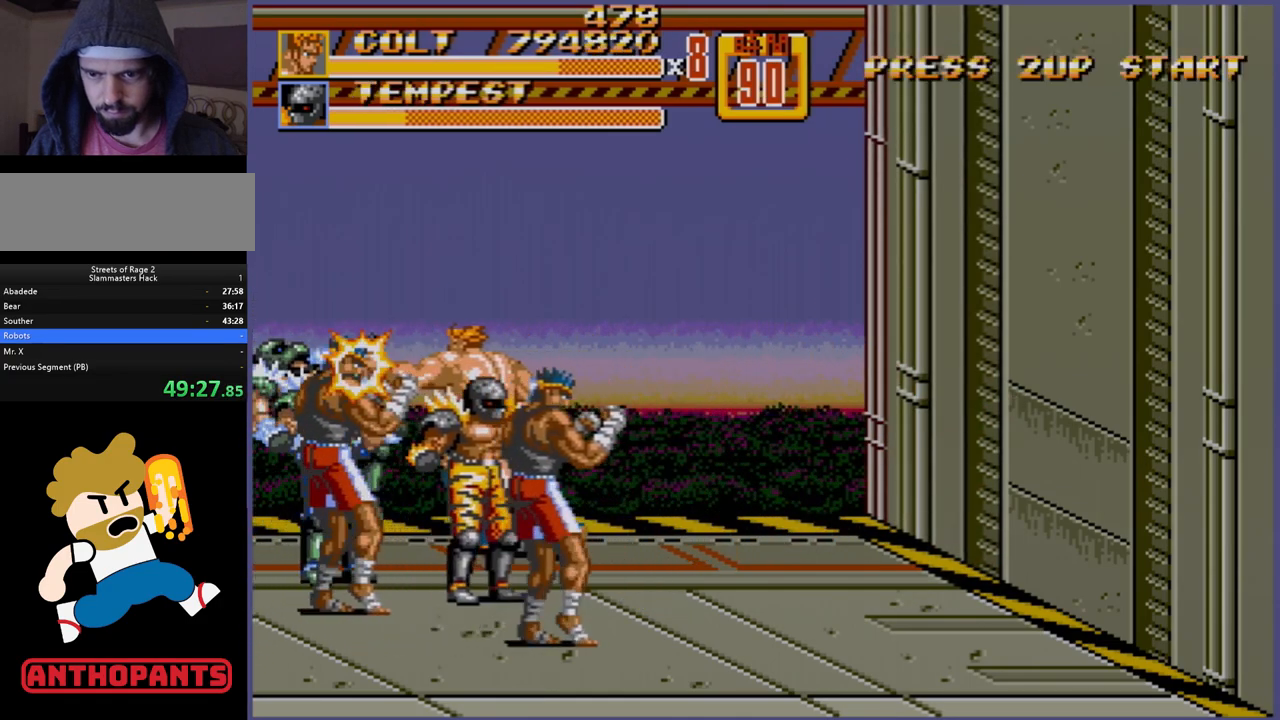
{"buttons": [], "events": [[283, "DPAD_LEFT", "down"], [350, "DPAD_LEFT", "up"], [400, "A", "down"], [467, "A", "up"]]}
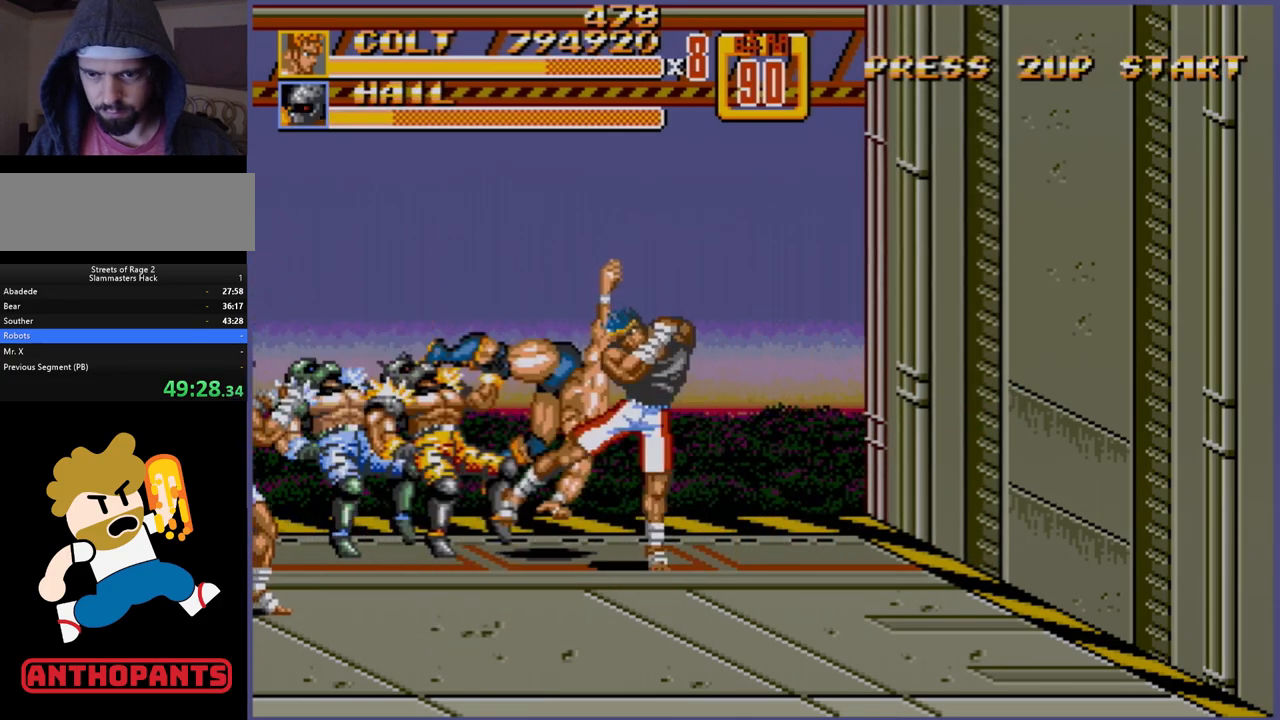
{"buttons": [], "events": [[17, "A", "down"], [117, "A", "up"]]}
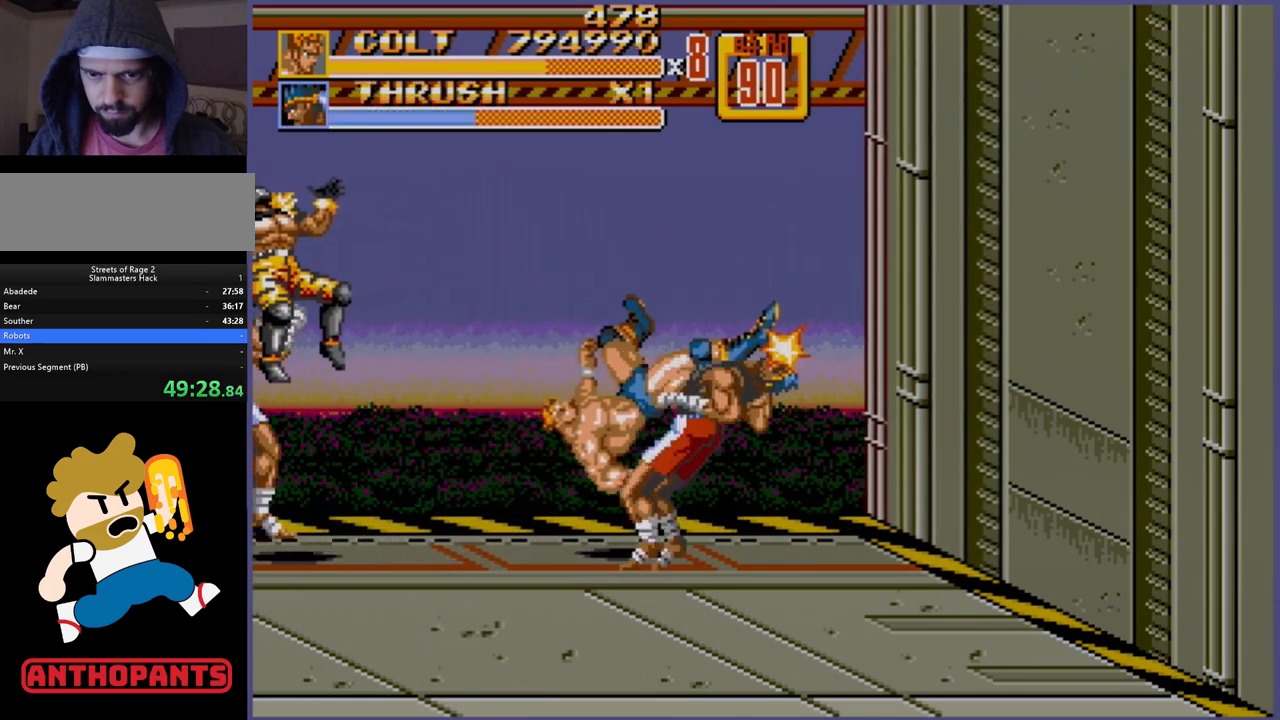
{"buttons": [], "events": [[450, "DPAD_RIGHT", "down"], [500, "DPAD_RIGHT", "up"]]}
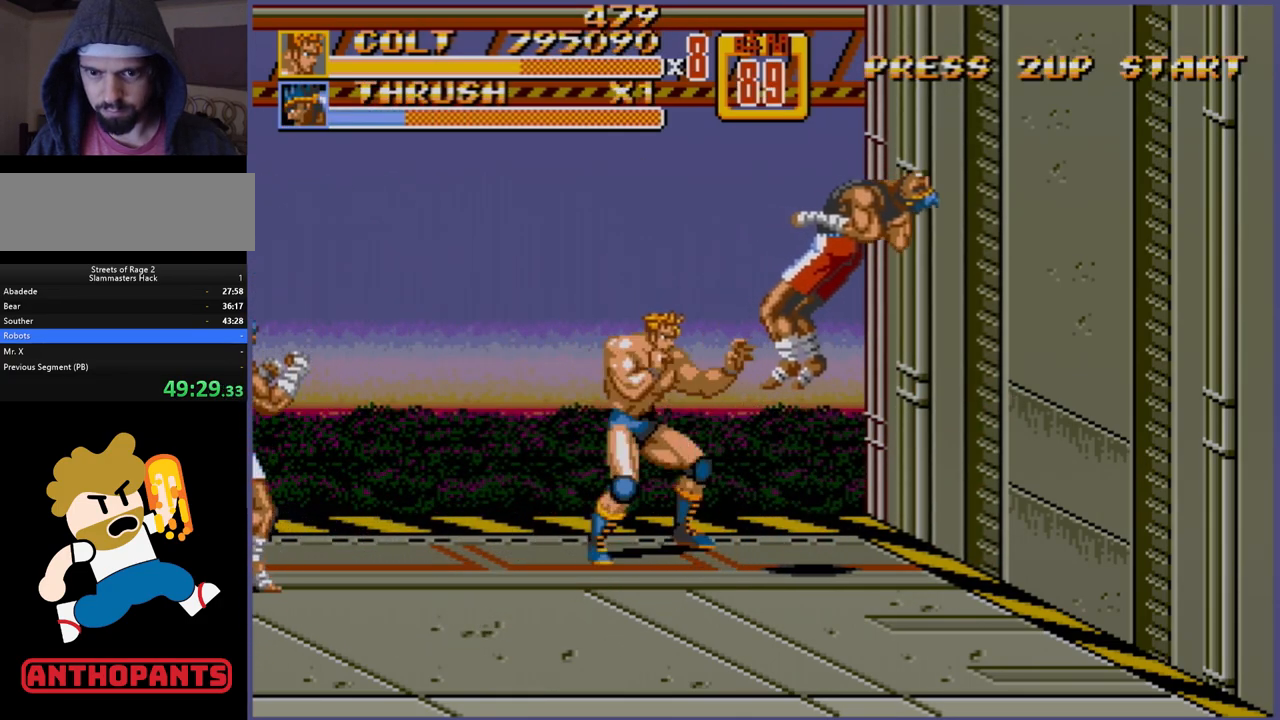
{"buttons": ["DPAD_DOWN", "DPAD_RIGHT"], "events": [[117, "DPAD_RIGHT", "down"], [383, "DPAD_RIGHT", "up"], [483, "DPAD_RIGHT", "down"], [500, "DPAD_DOWN", "down"]]}
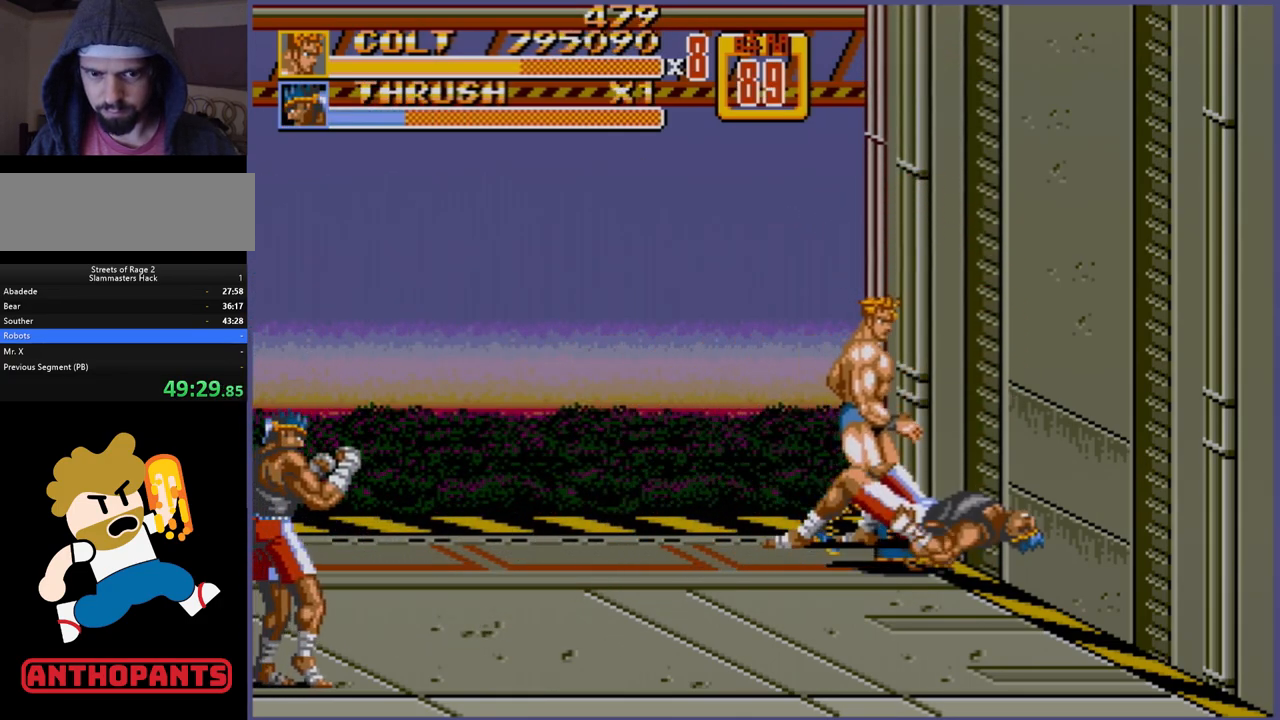
{"buttons": [], "events": [[467, "DPAD_DOWN", "up"], [500, "DPAD_RIGHT", "up"]]}
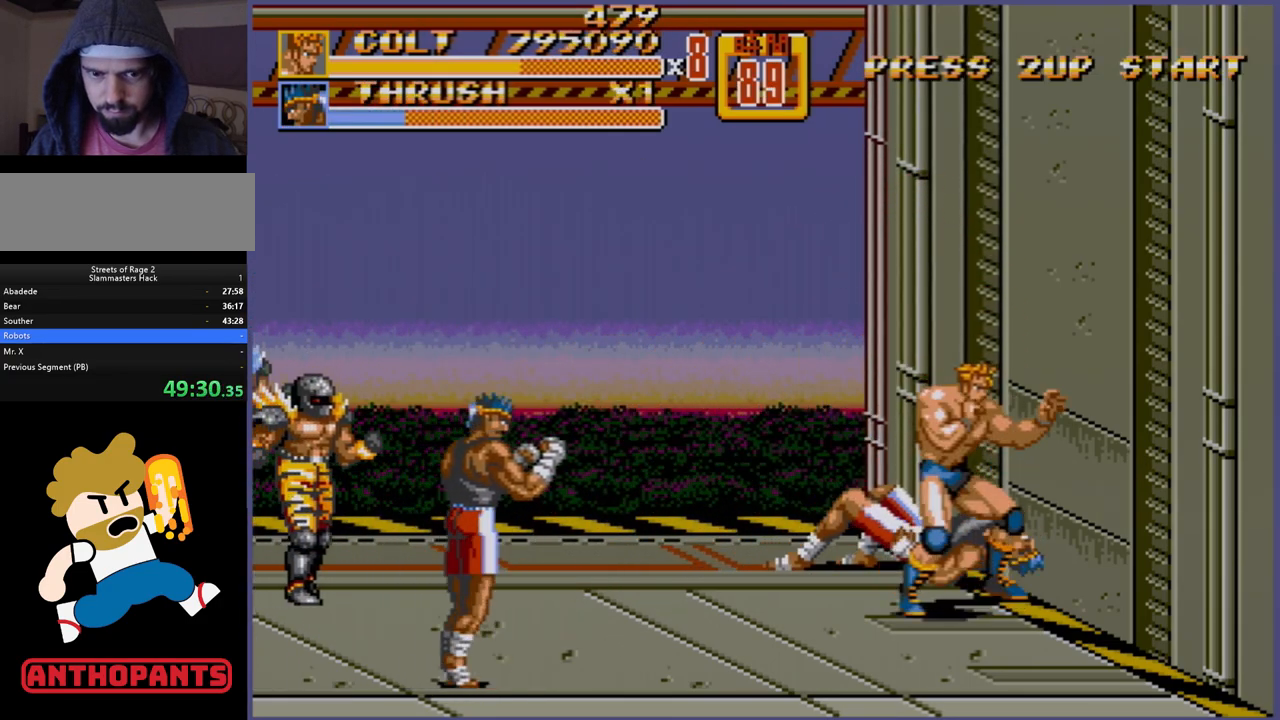
{"buttons": ["DPAD_UP", "DPAD_LEFT"], "events": [[333, "DPAD_UP", "down"], [367, "DPAD_LEFT", "down"]]}
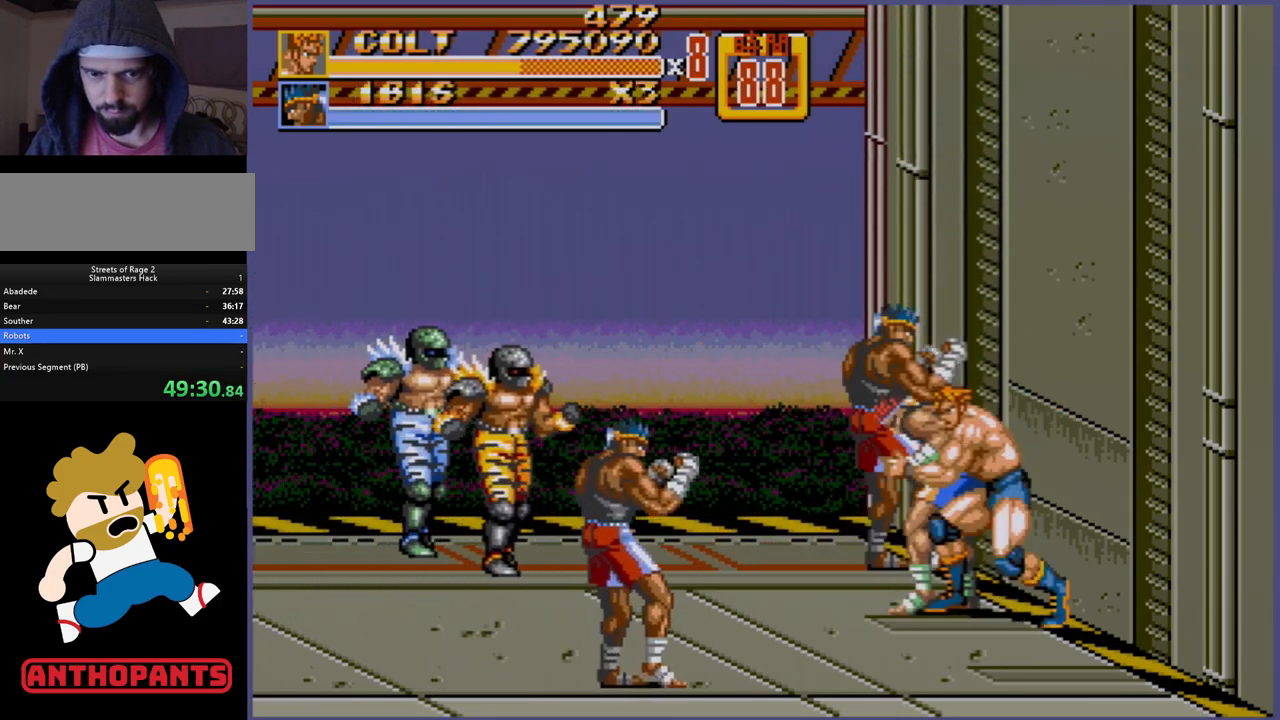
{"buttons": ["DPAD_UP"], "events": [[117, "DPAD_LEFT", "up"], [150, "B", "down"], [183, "B", "up"], [217, "DPAD_LEFT", "down"], [283, "B", "down"], [283, "DPAD_LEFT", "up"], [333, "B", "up"]]}
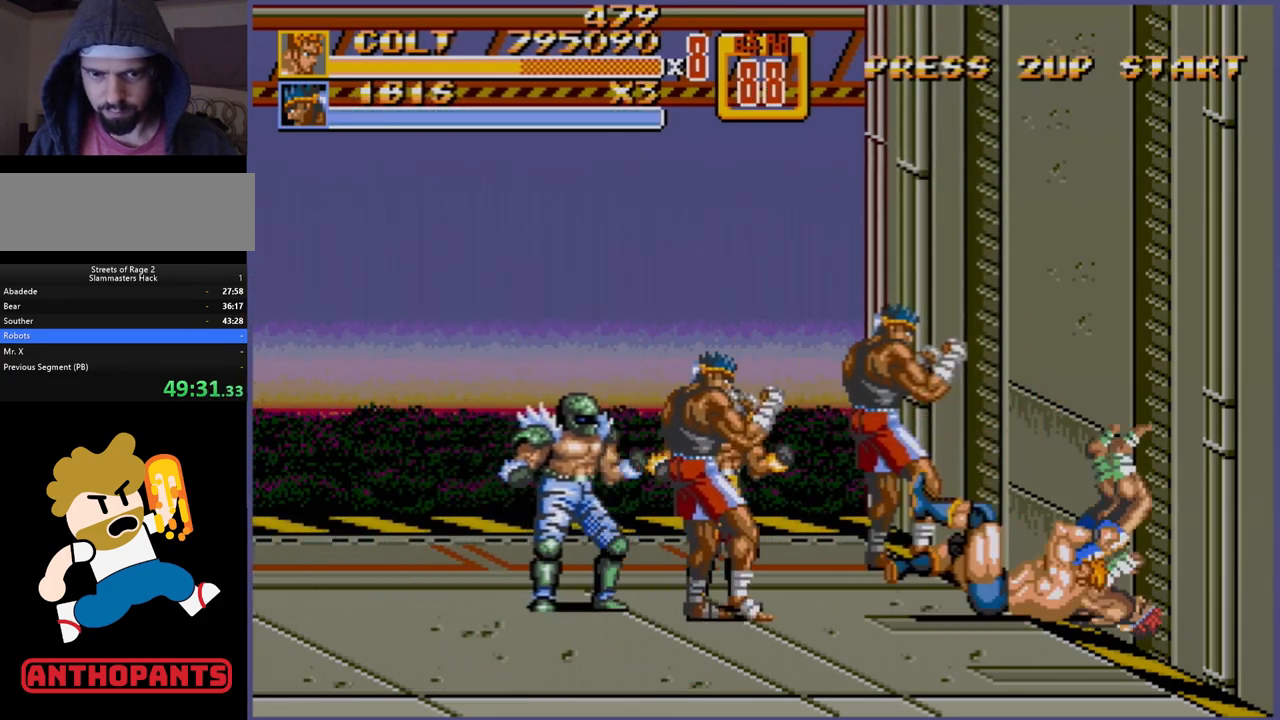
{"buttons": ["A"], "events": [[67, "DPAD_UP", "up"], [483, "A", "down"]]}
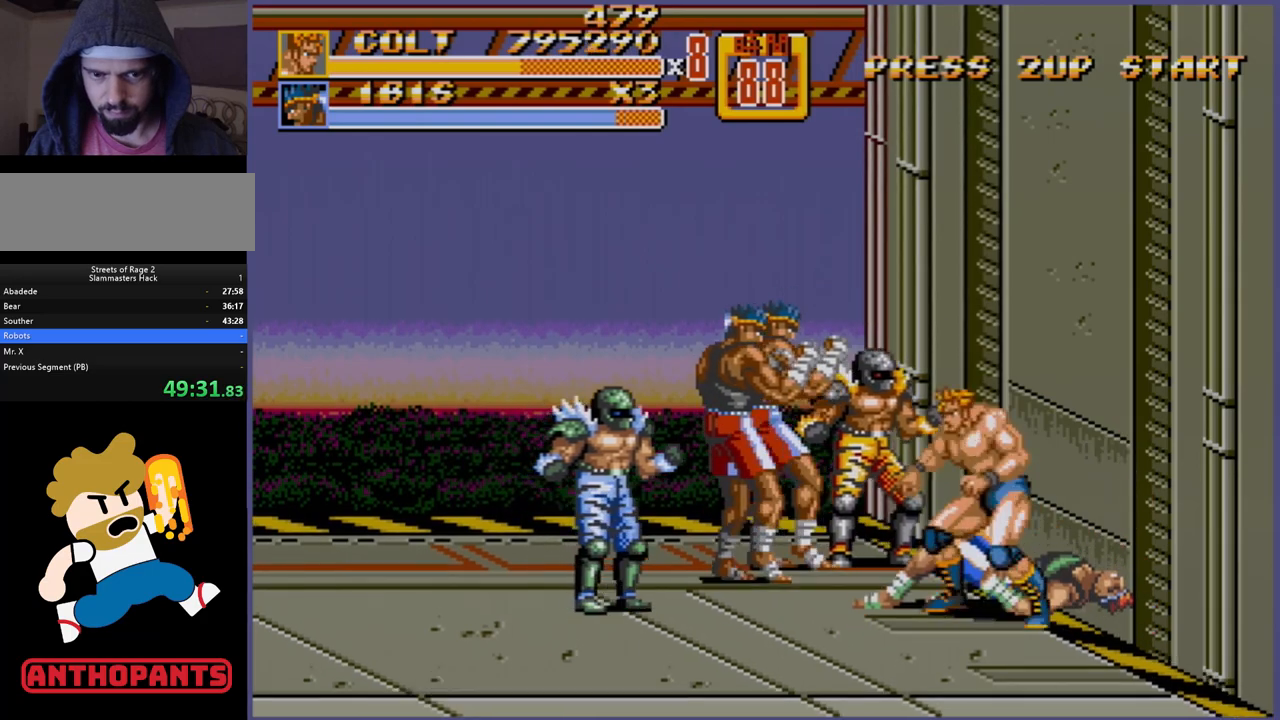
{"buttons": [], "events": [[67, "A", "up"]]}
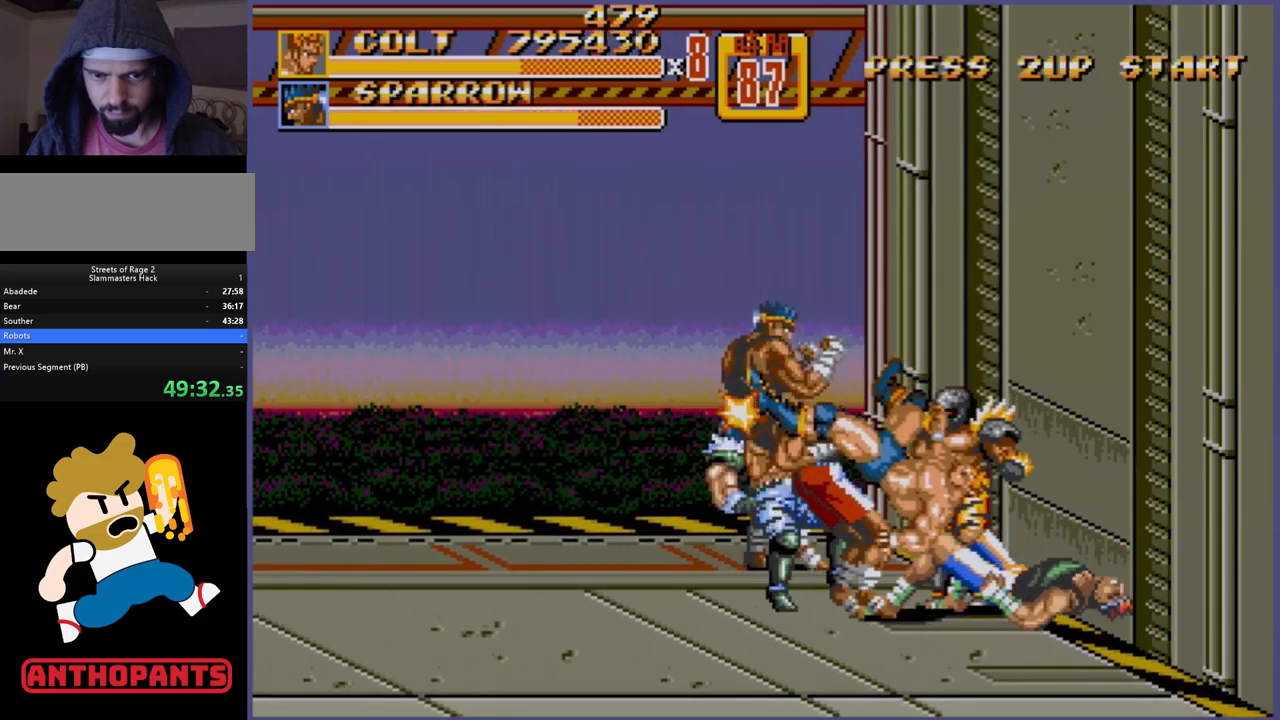
{"buttons": ["A"], "events": [[433, "A", "down"]]}
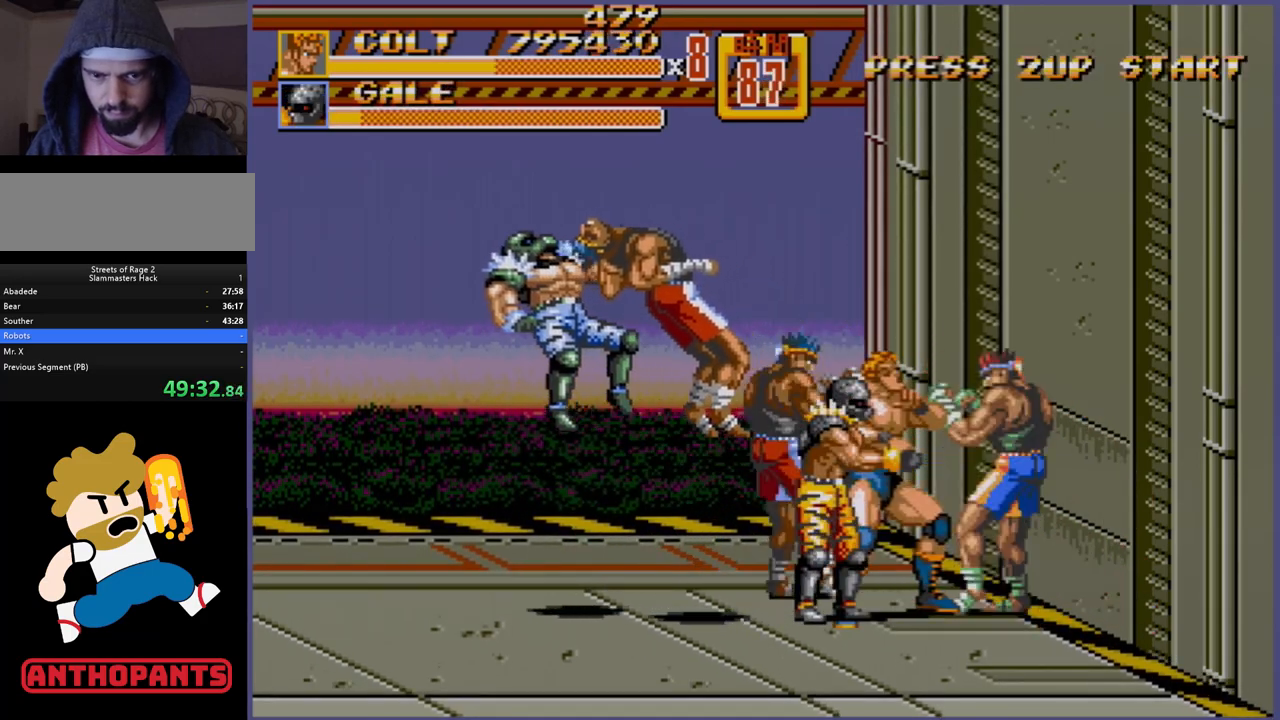
{"buttons": [], "events": [[33, "A", "up"], [333, "A", "down"], [383, "A", "up"]]}
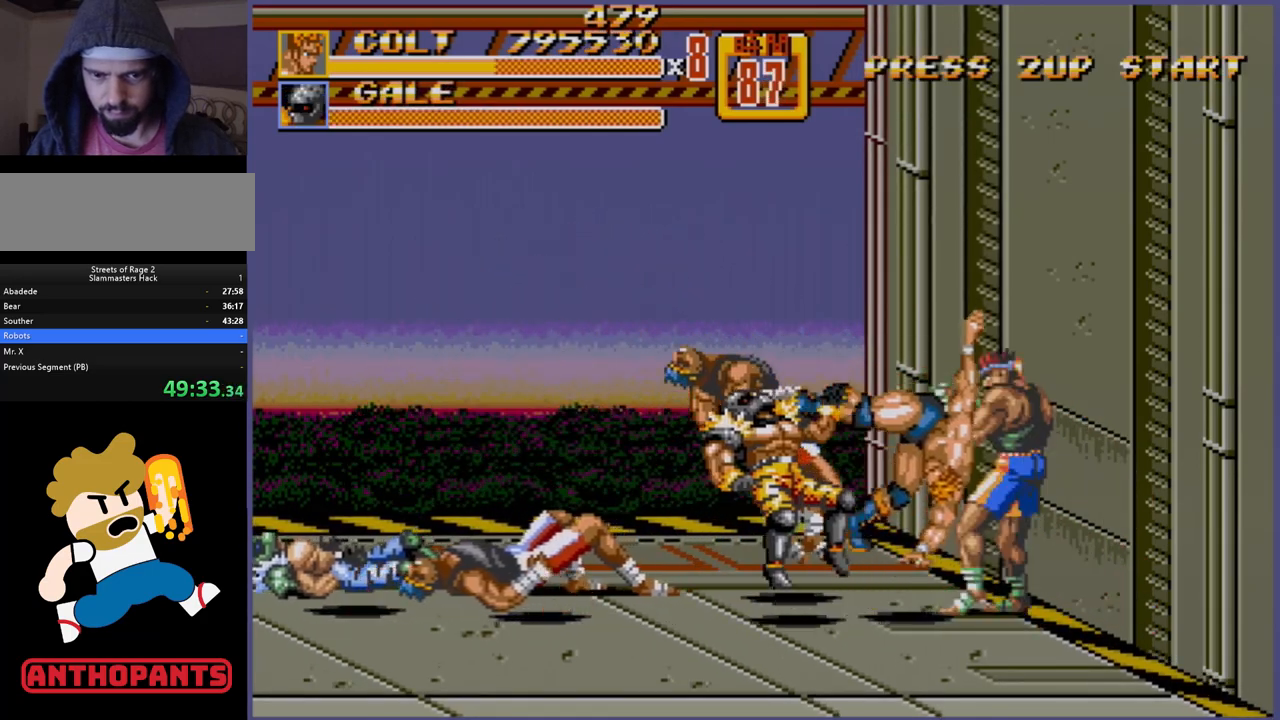
{"buttons": [], "events": []}
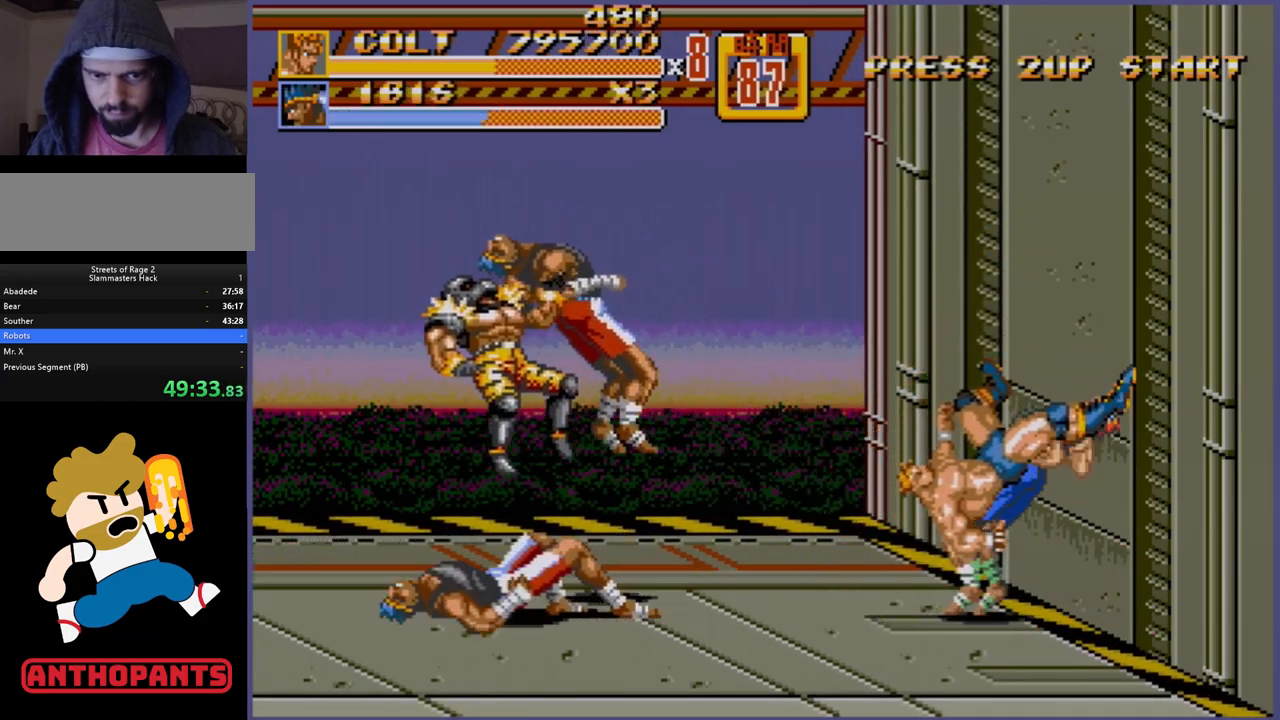
{"buttons": ["DPAD_DOWN", "DPAD_RIGHT"], "events": [[383, "DPAD_RIGHT", "down"], [400, "DPAD_DOWN", "down"]]}
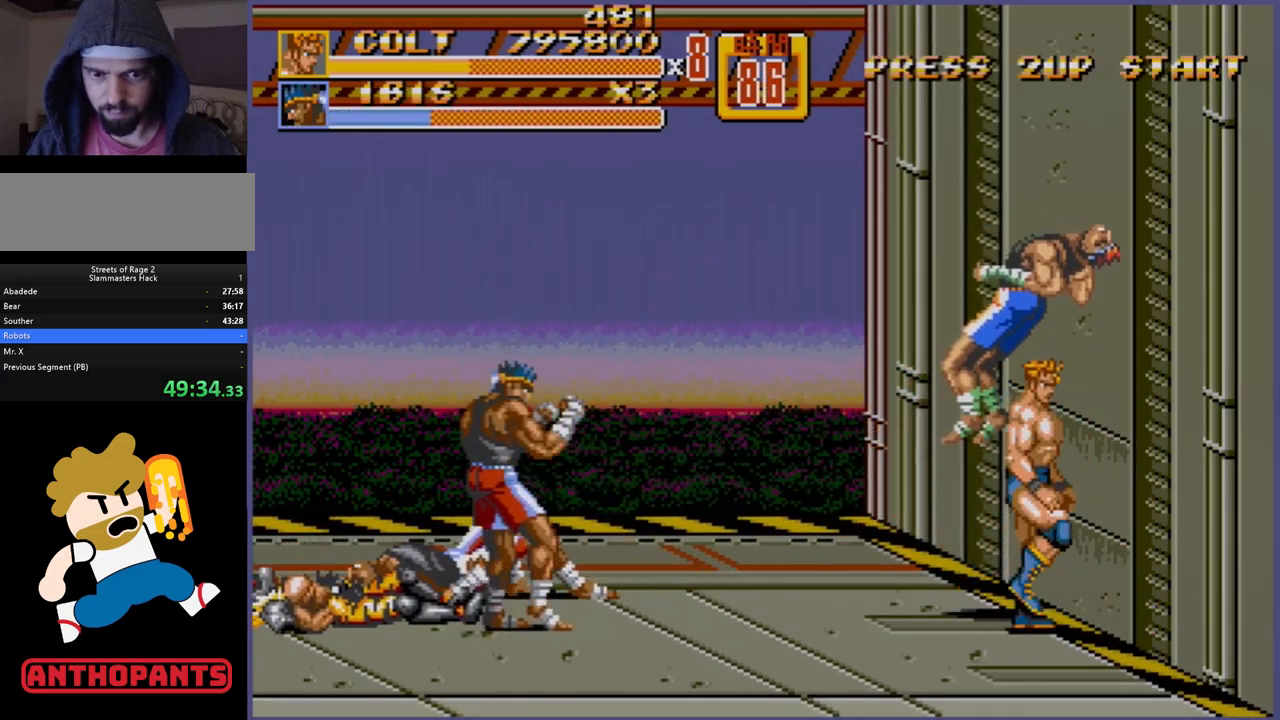
{"buttons": [], "events": [[17, "DPAD_DOWN", "up"], [117, "DPAD_RIGHT", "up"], [117, "DPAD_UP", "down"], [133, "DPAD_LEFT", "down"], [283, "DPAD_LEFT", "up"], [283, "DPAD_UP", "up"], [300, "B", "down"], [367, "B", "up"]]}
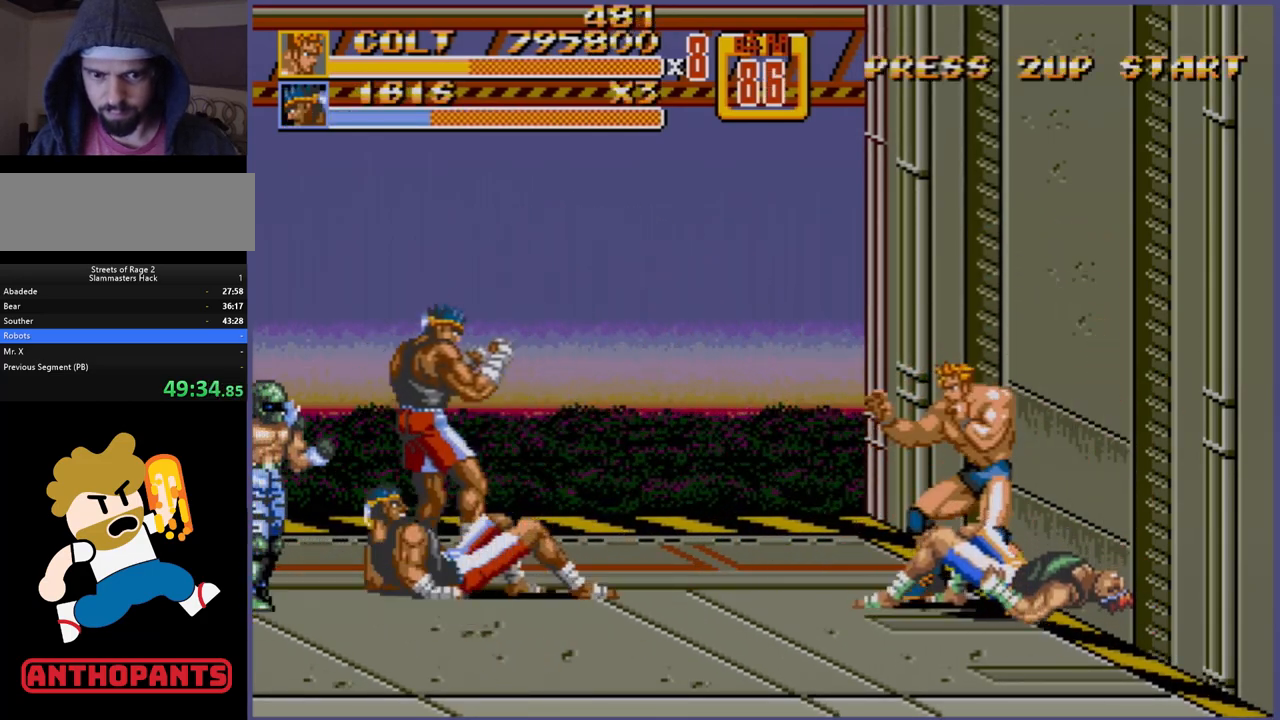
{"buttons": ["DPAD_RIGHT"], "events": [[183, "B", "down"], [333, "B", "up"], [483, "DPAD_RIGHT", "down"]]}
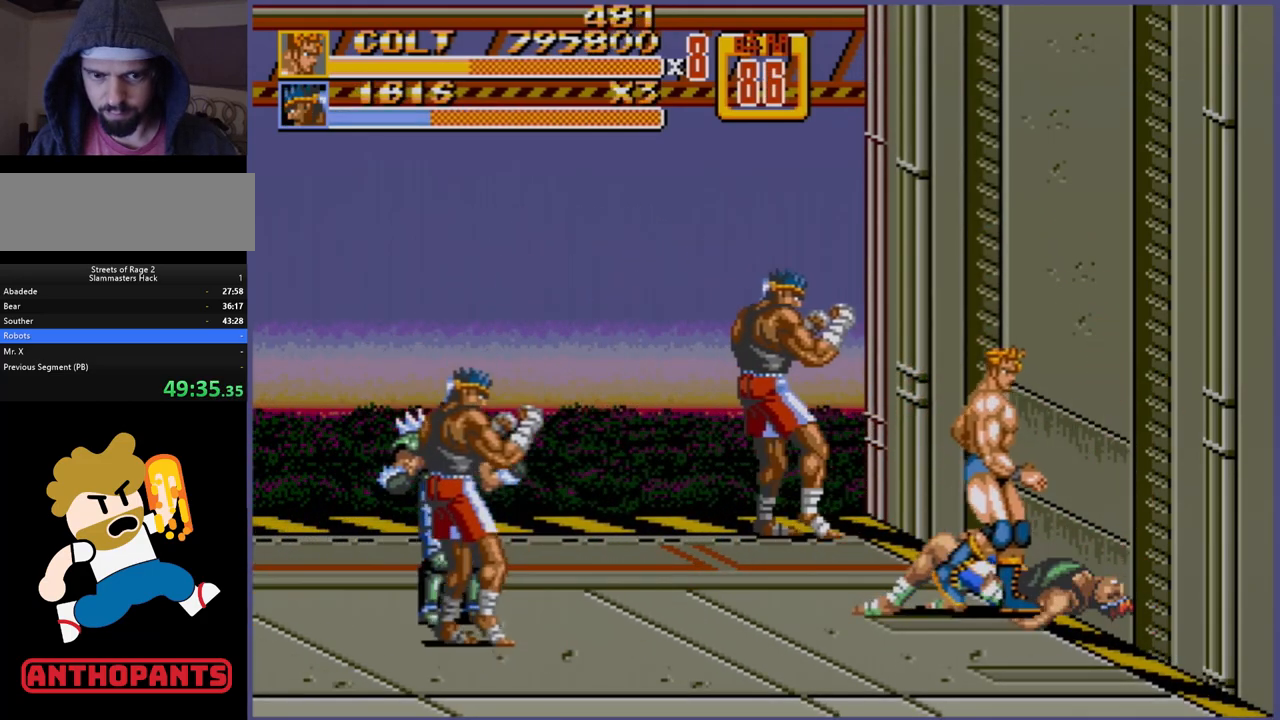
{"buttons": ["DPAD_UP", "DPAD_LEFT"], "events": [[17, "DPAD_DOWN", "down"], [267, "DPAD_DOWN", "up"], [350, "DPAD_RIGHT", "up"], [350, "DPAD_UP", "down"], [367, "DPAD_LEFT", "down"]]}
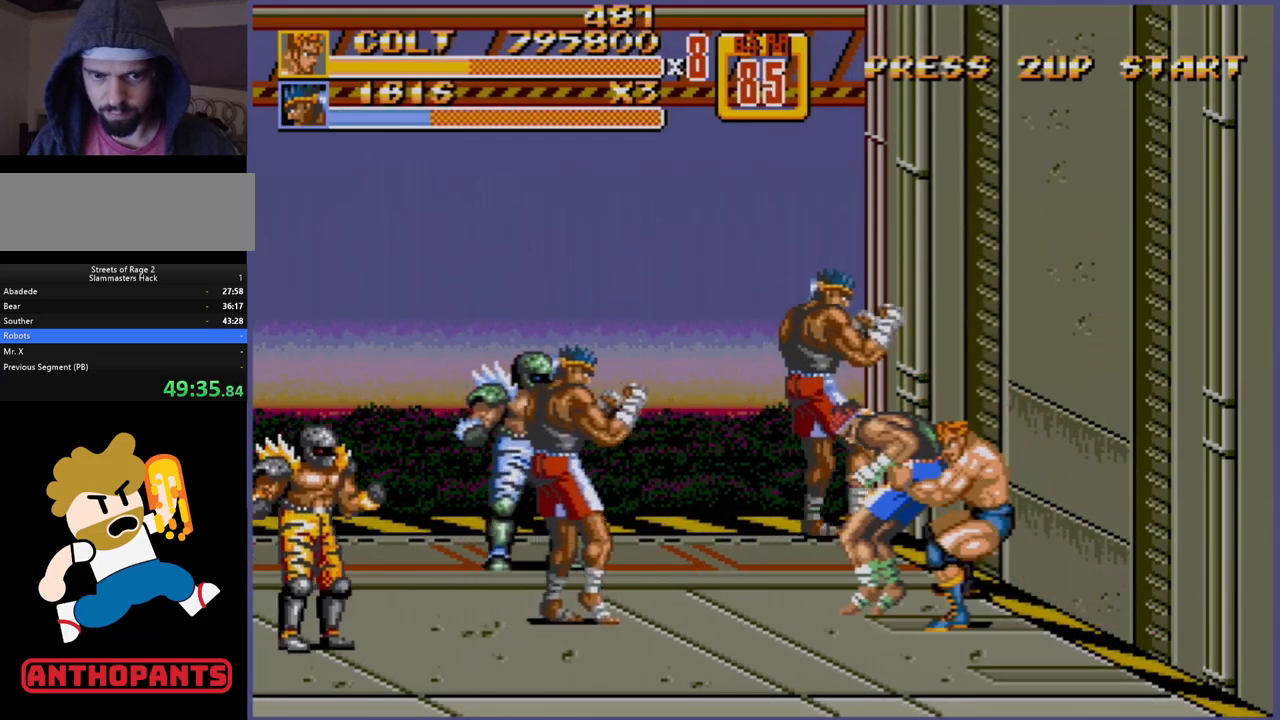
{"buttons": [], "events": [[50, "B", "down"], [117, "B", "up"], [150, "DPAD_UP", "up"], [183, "B", "down"], [183, "DPAD_LEFT", "up"], [250, "B", "up"]]}
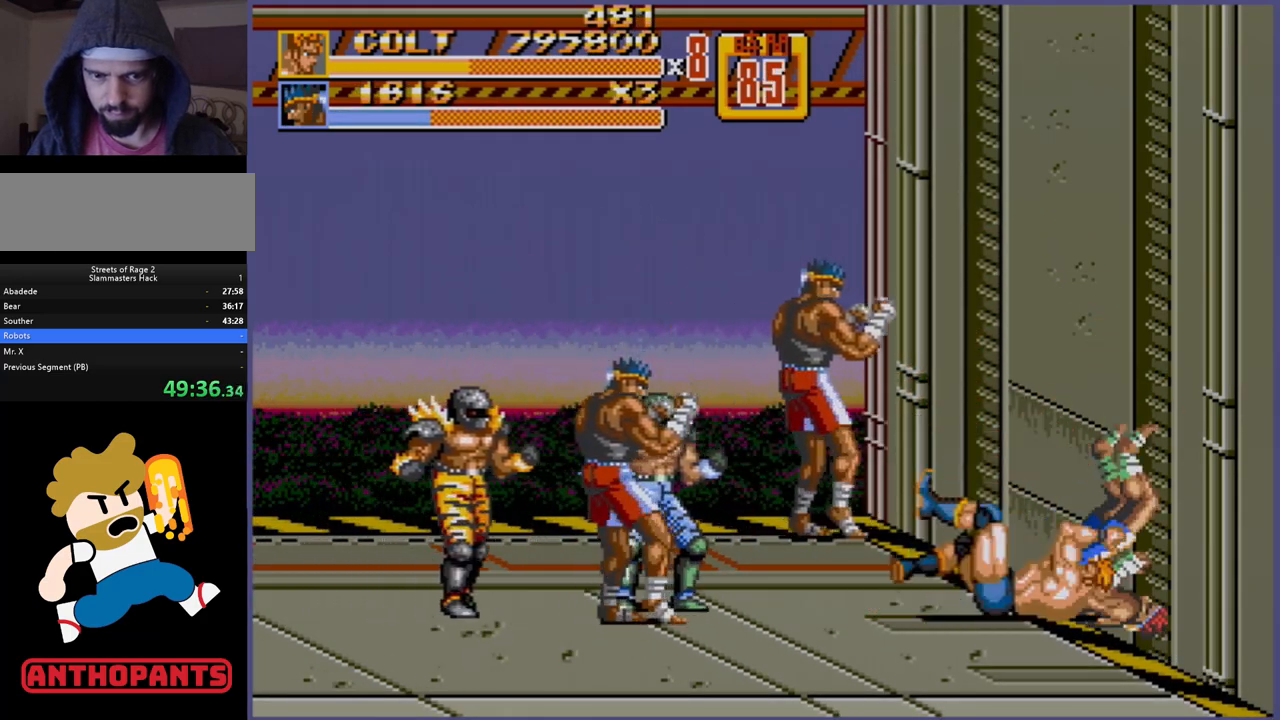
{"buttons": ["B"], "events": [[483, "B", "down"]]}
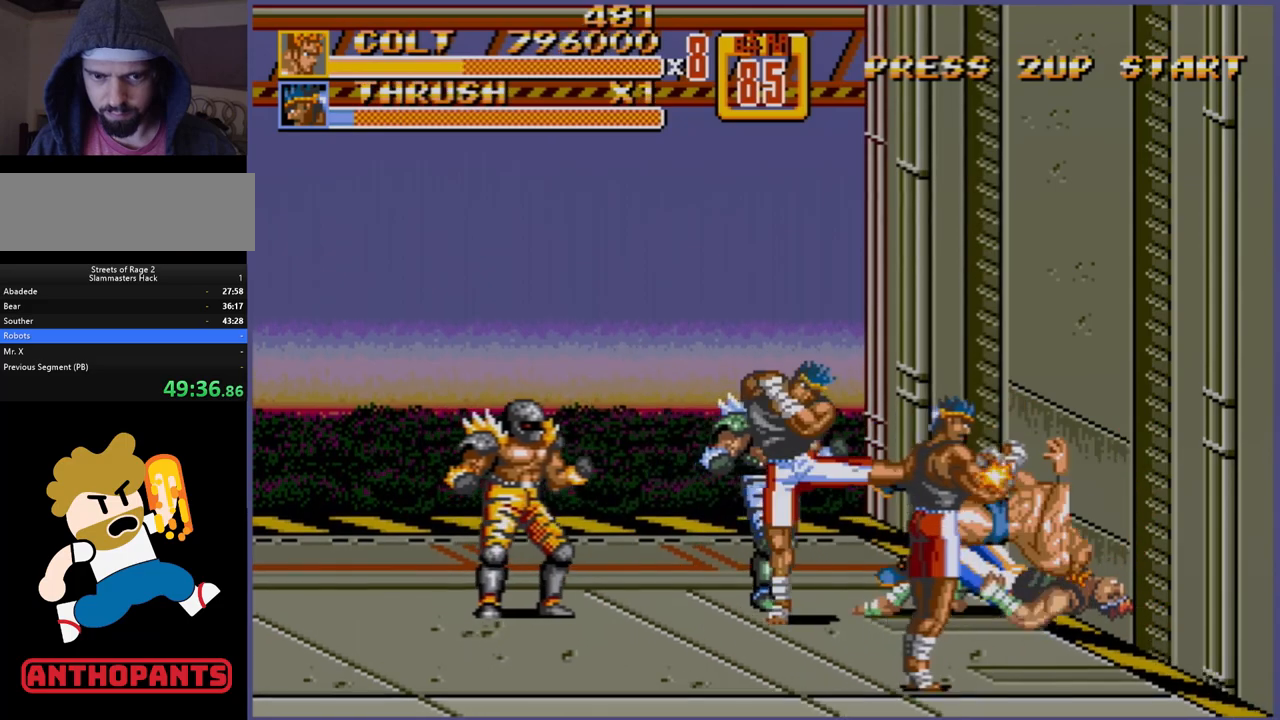
{"buttons": [], "events": [[50, "B", "up"], [333, "B", "down"], [400, "B", "up"]]}
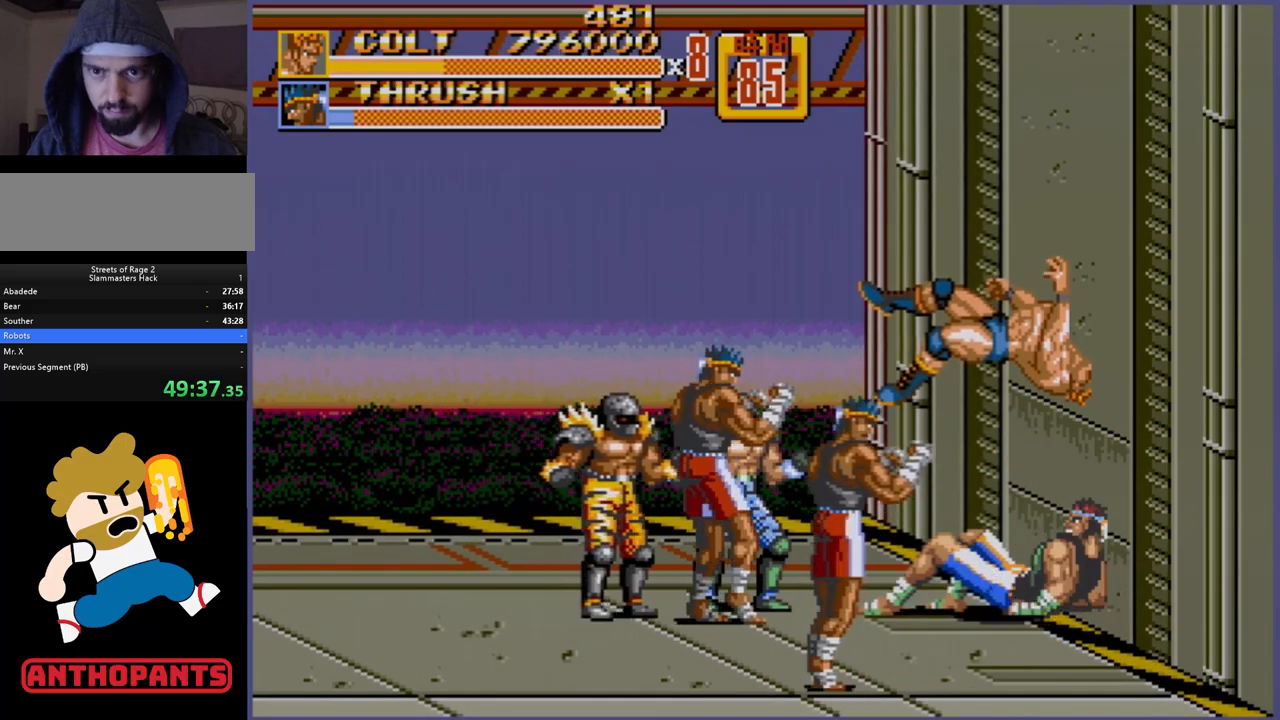
{"buttons": [], "events": []}
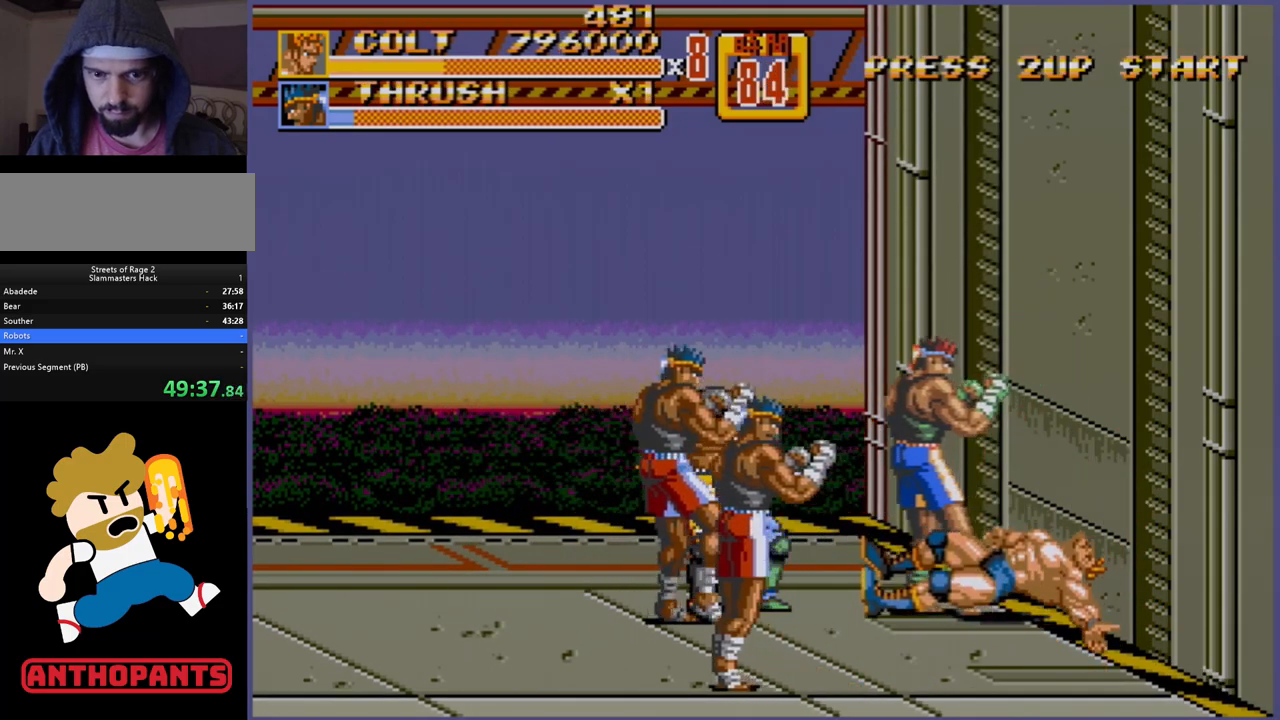
{"buttons": [], "events": []}
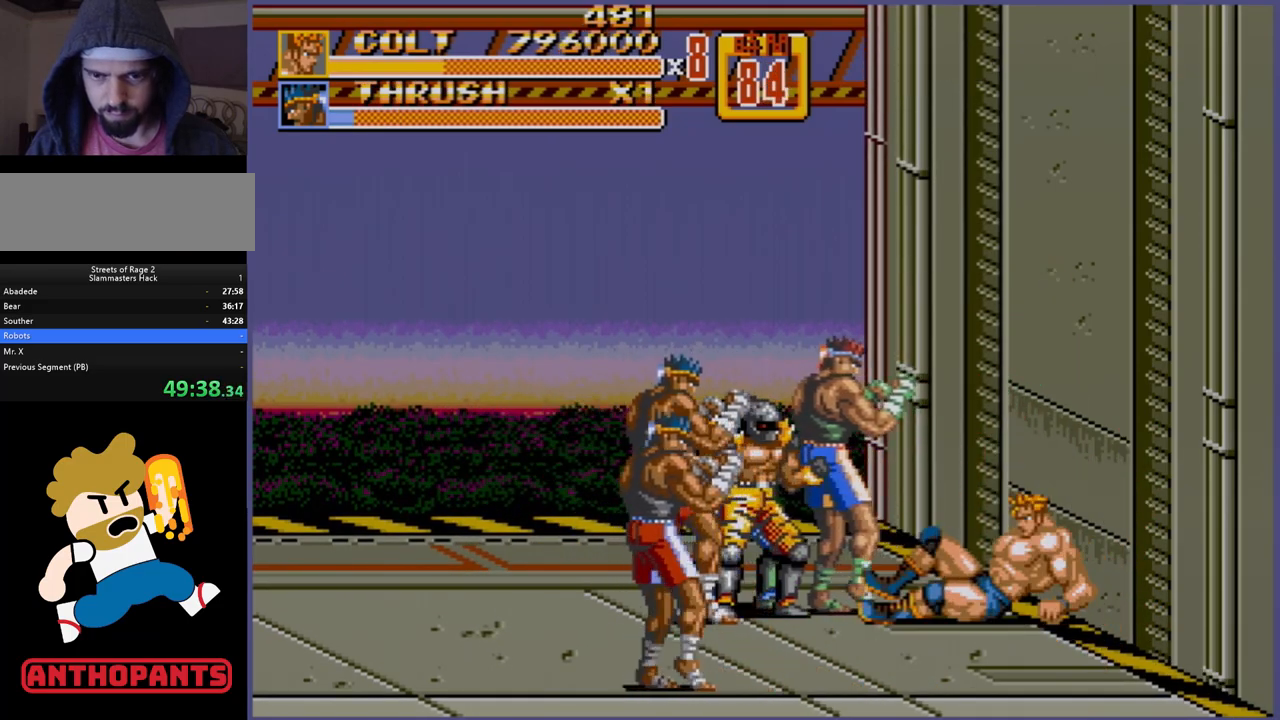
{"buttons": [], "events": []}
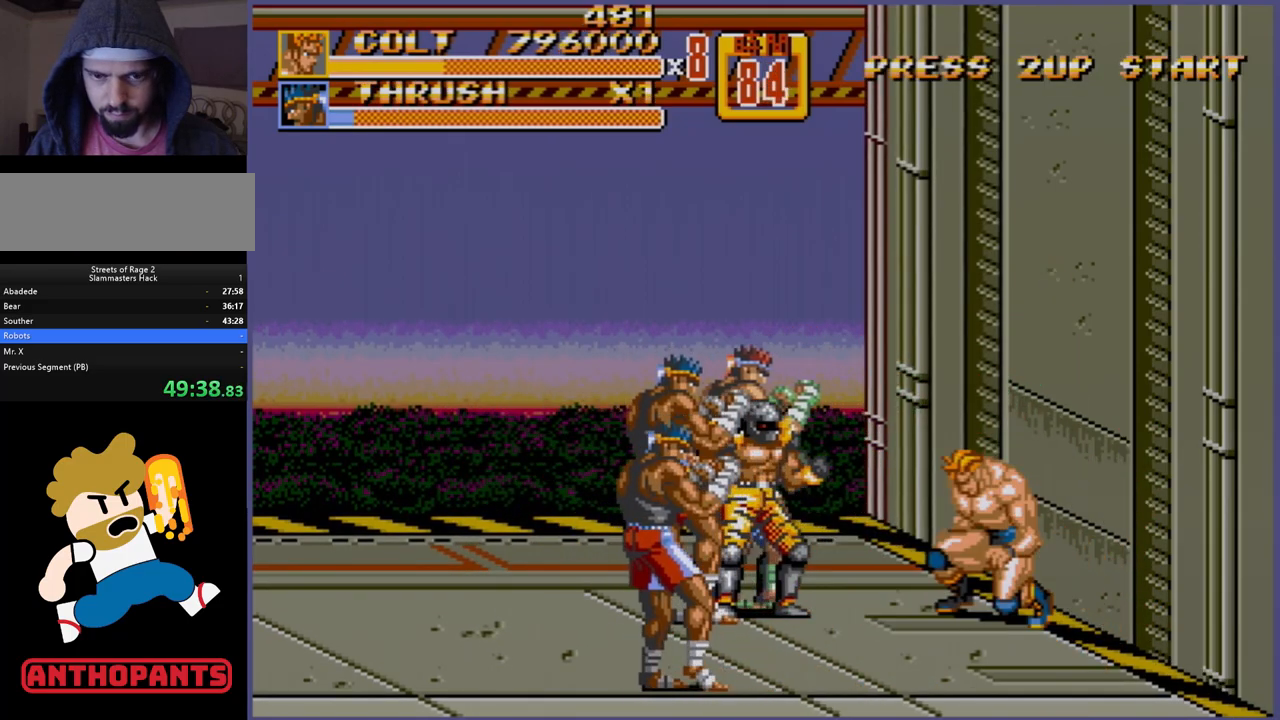
{"buttons": ["DPAD_LEFT"], "events": [[133, "DPAD_LEFT", "down"], [300, "DPAD_DOWN", "down"], [433, "DPAD_DOWN", "up"]]}
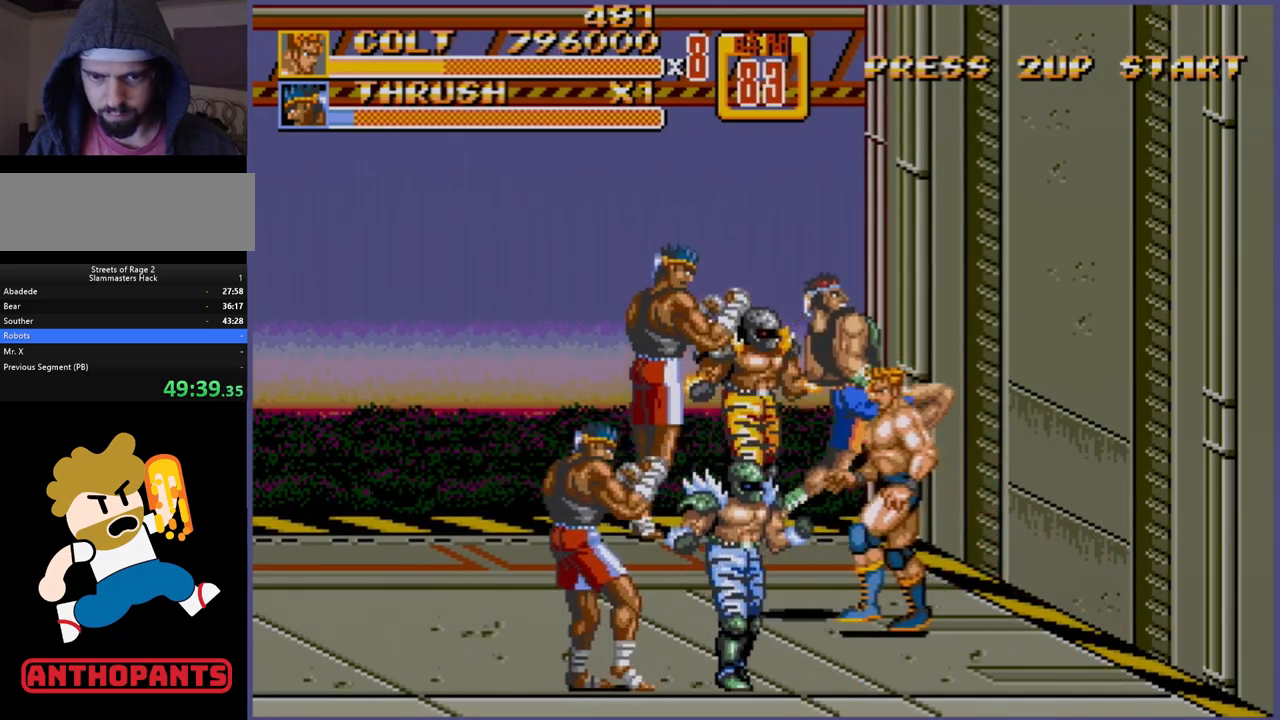
{"buttons": ["A", "DPAD_LEFT"], "events": [[117, "B", "down"], [233, "B", "up"], [333, "A", "down"], [433, "A", "up"], [483, "A", "down"]]}
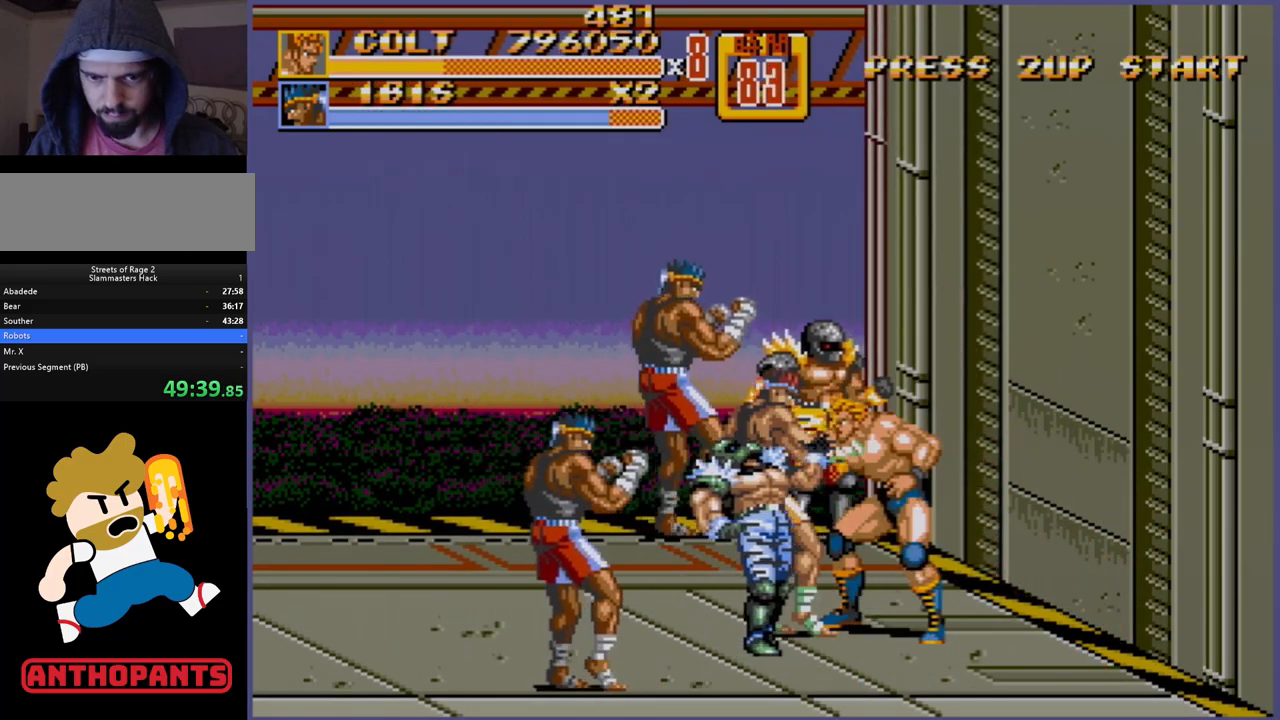
{"buttons": ["A"], "events": [[17, "A", "up"], [133, "DPAD_LEFT", "up"], [483, "A", "down"]]}
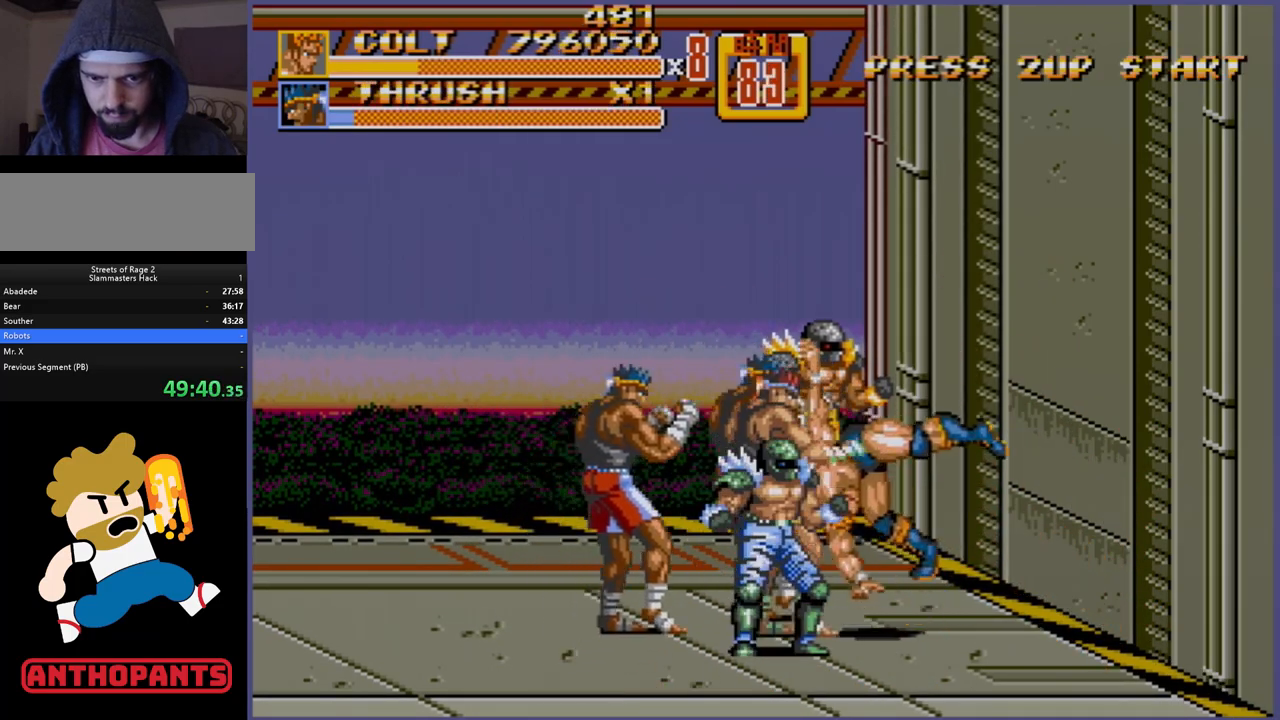
{"buttons": [], "events": [[67, "A", "up"], [117, "A", "down"], [167, "A", "up"]]}